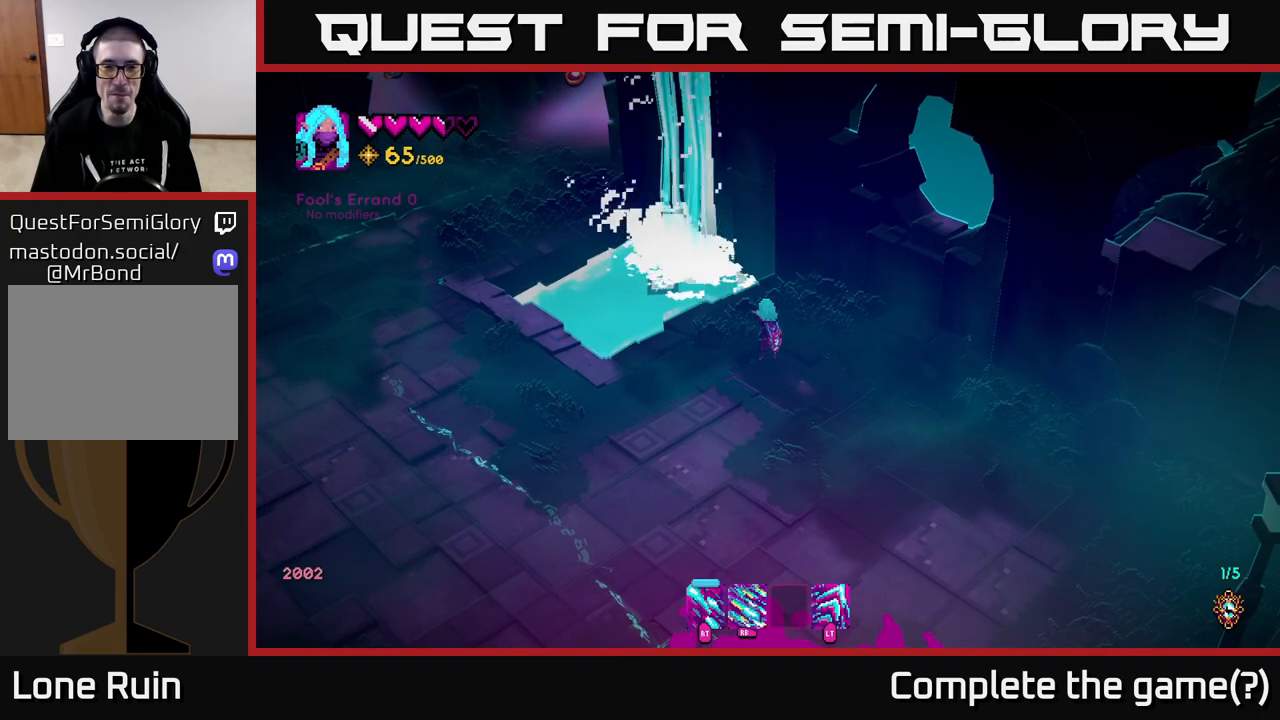
Gameplay with a controller (Xbox layout); each line is a JSON object with the inputs held at the frame after it. "events" lists button and stick changes between this image and that frame as [ms after this image, input, new state], when the widget could be followed in between.
{"buttons": [], "left_stick": "right", "right_stick": "right", "events": [[317, "right_stick", "up-right"], [433, "left_stick", "right"], [483, "right_stick", "right"]]}
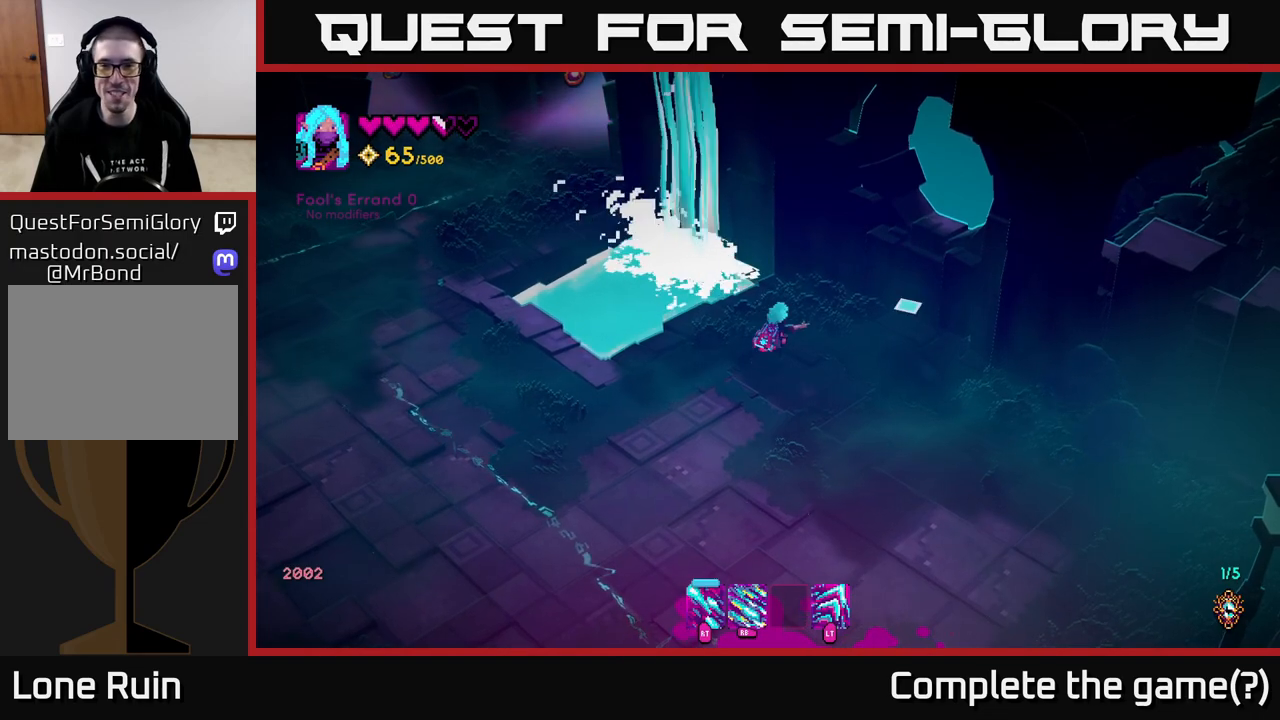
{"buttons": [], "left_stick": "down-right", "right_stick": "down", "events": [[117, "right_stick", "down-right"], [183, "left_stick", "down-right"], [467, "right_stick", "down"]]}
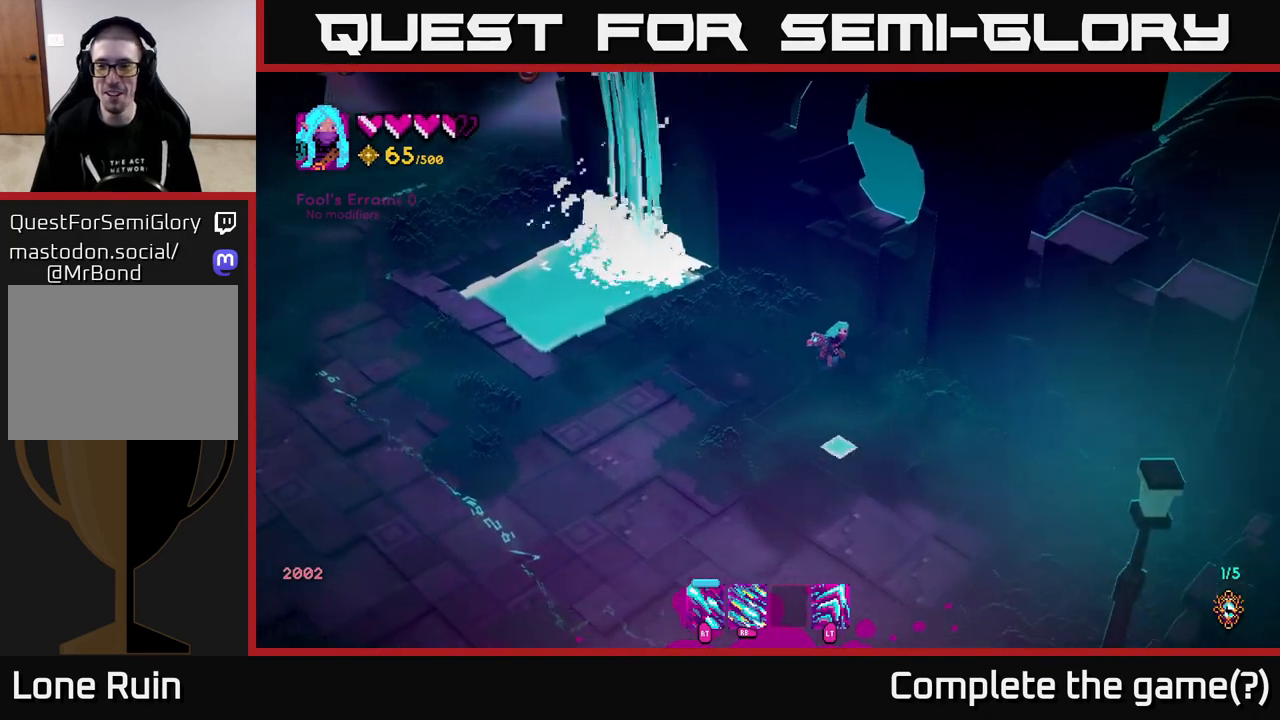
{"buttons": [], "left_stick": "down", "right_stick": "left", "events": [[100, "right_stick", "down-left"], [250, "right_stick", "left"], [300, "left_stick", "down"]]}
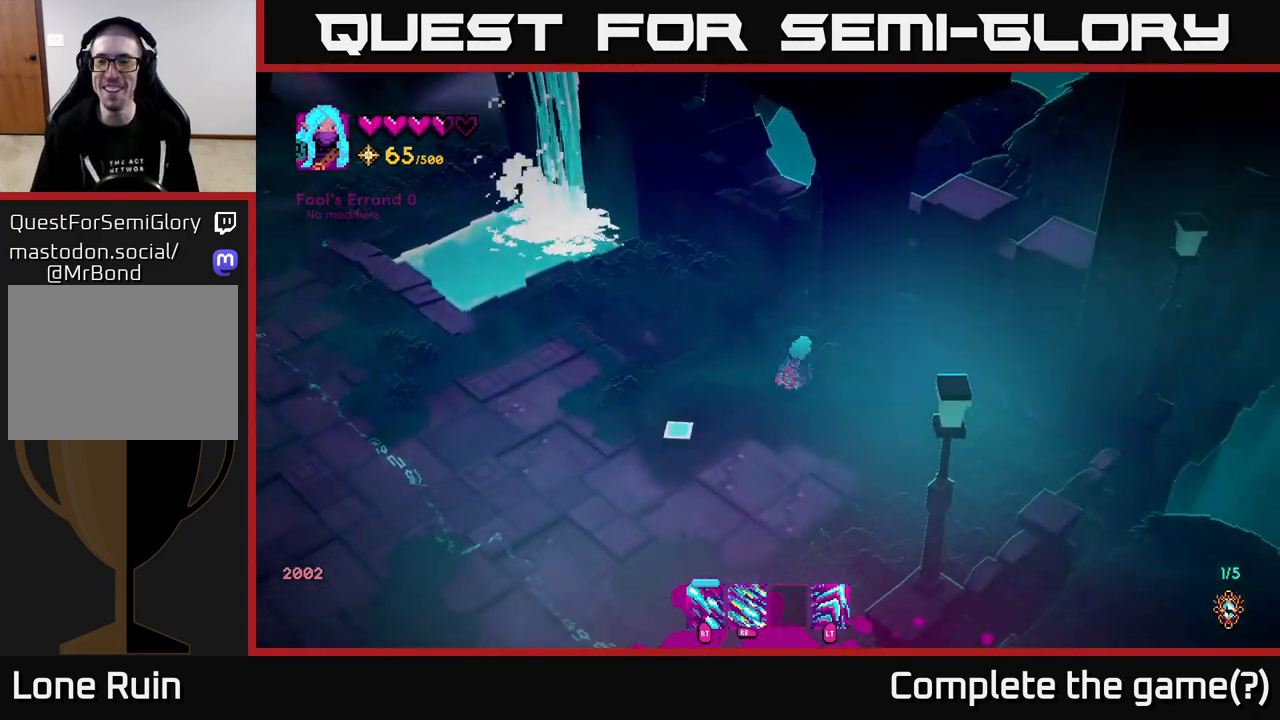
{"buttons": [], "left_stick": "down", "right_stick": "down-left", "events": [[50, "right_stick", "down"], [483, "right_stick", "down-left"]]}
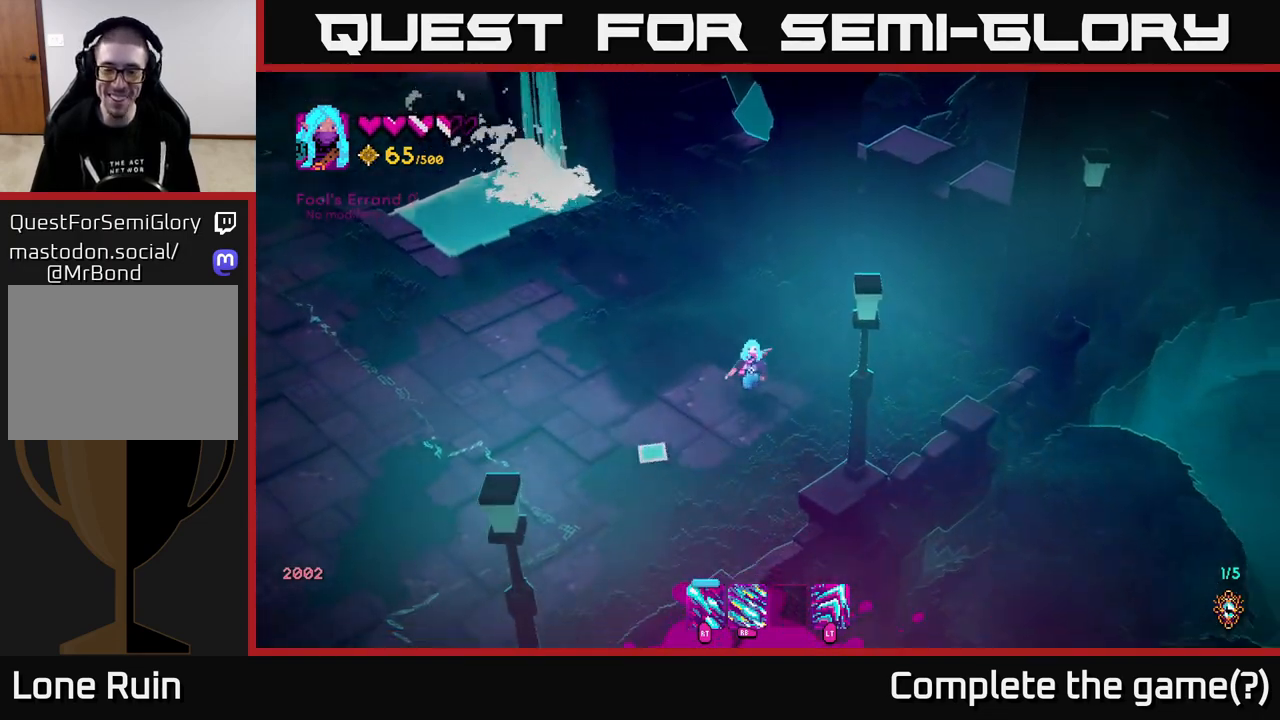
{"buttons": [], "left_stick": "down-left", "right_stick": "left", "events": [[117, "right_stick", "left"], [150, "left_stick", "down-left"], [333, "left_stick", "down"], [500, "left_stick", "down-left"]]}
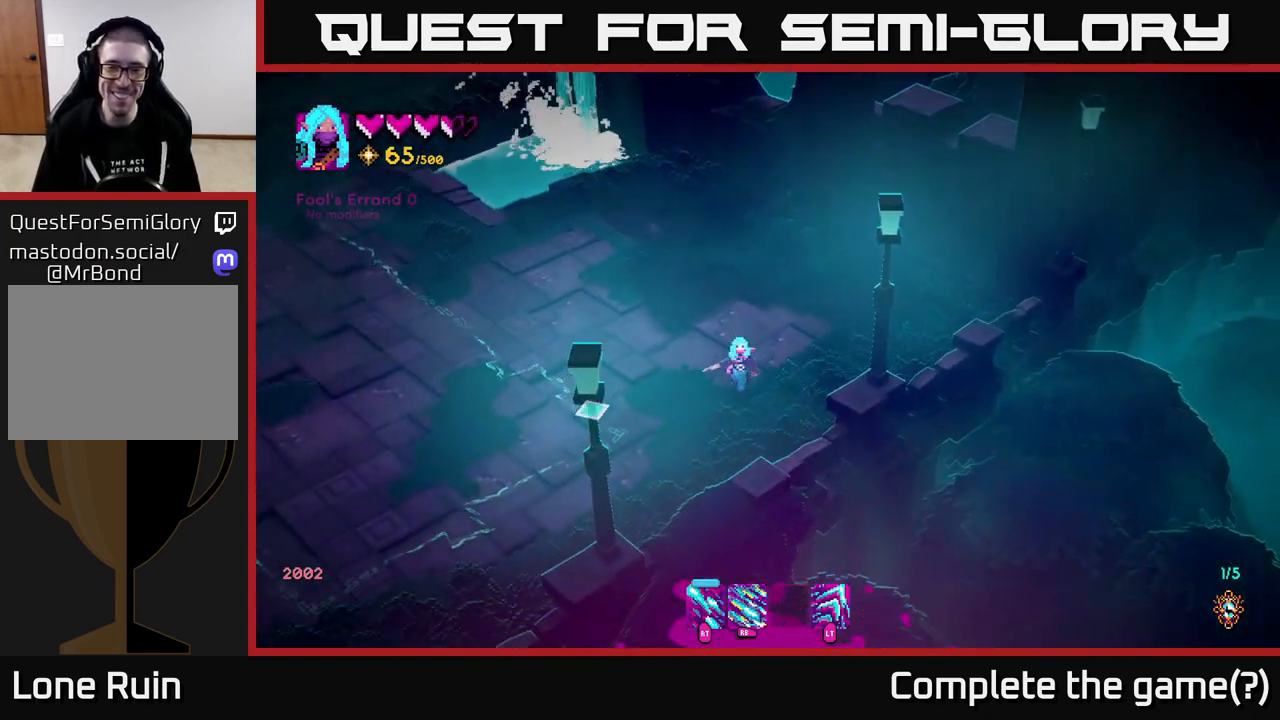
{"buttons": [], "left_stick": "up-left", "right_stick": "up-left", "events": [[200, "left_stick", "up-left"], [333, "right_stick", "up-left"]]}
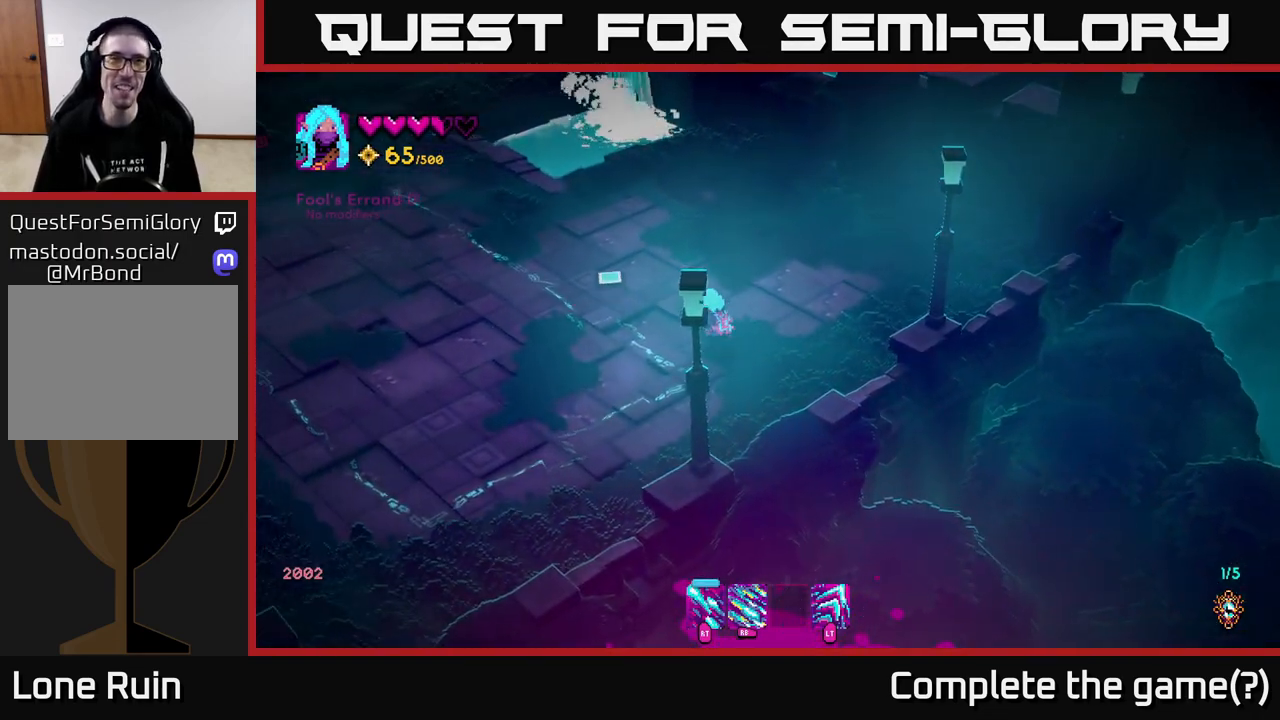
{"buttons": [], "left_stick": "up-left", "right_stick": "up-left", "events": []}
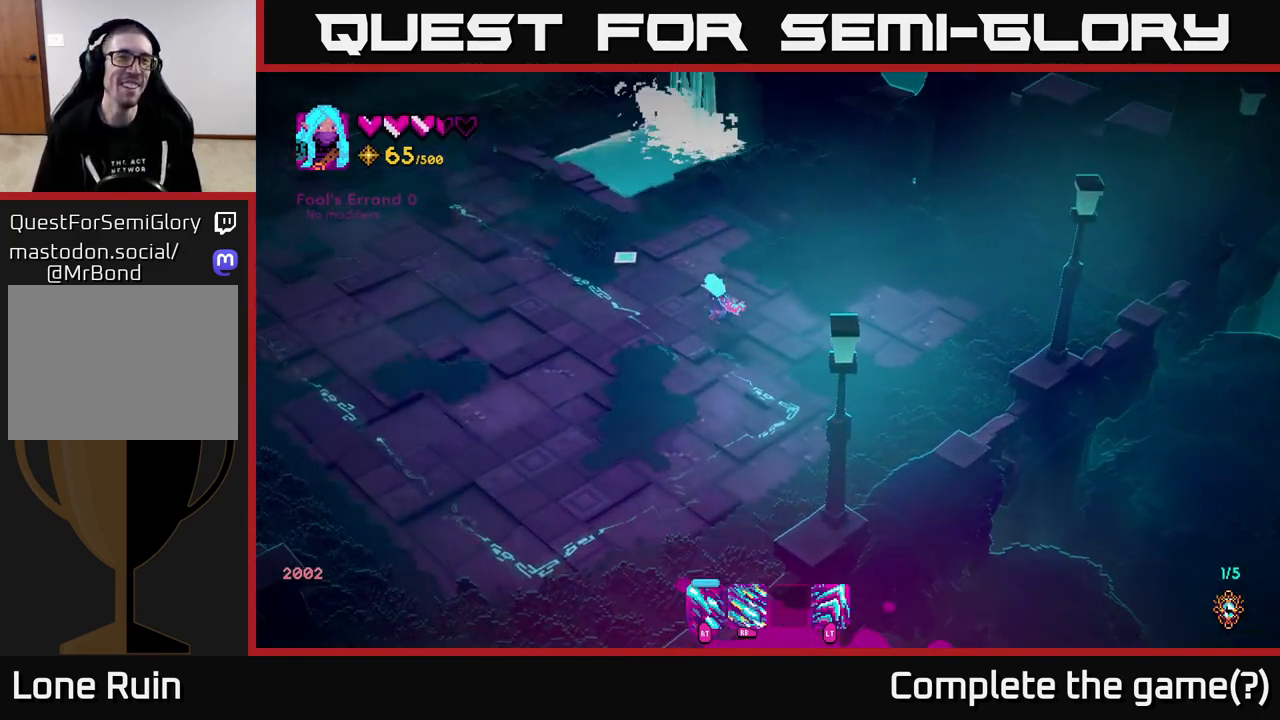
{"buttons": [], "left_stick": "up-left", "right_stick": "up-left", "events": [[50, "L2", "down"], [233, "L2", "up"]]}
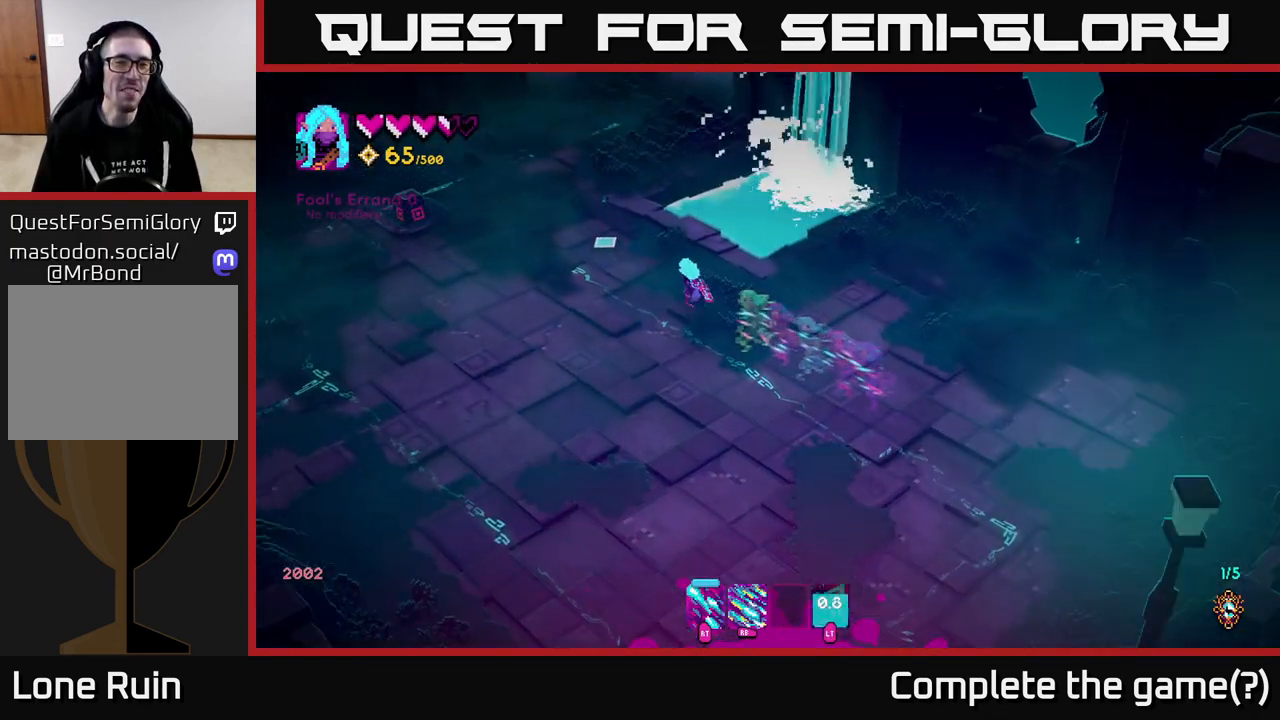
{"buttons": [], "left_stick": "up-left", "right_stick": "up-left", "events": [[50, "L2", "down"], [100, "left_stick", "up"], [250, "L2", "up"], [417, "left_stick", "up-left"]]}
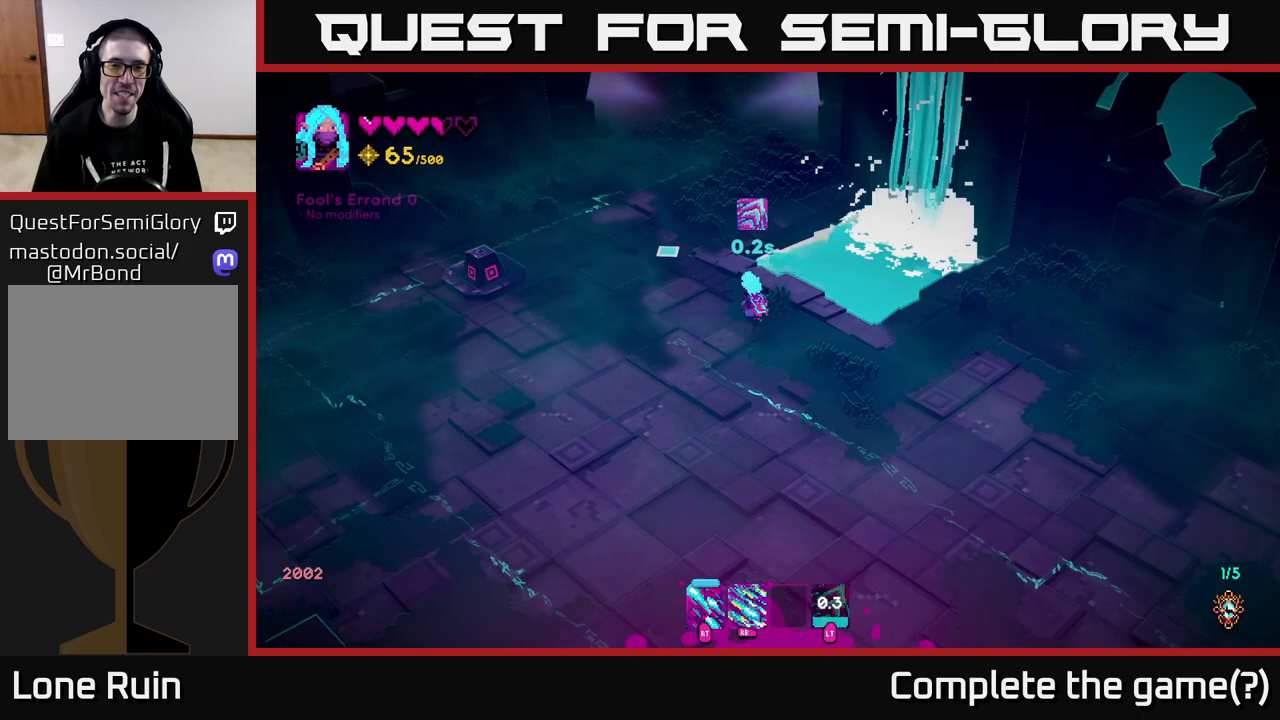
{"buttons": [], "left_stick": "up", "right_stick": "up", "events": [[267, "right_stick", "up"], [450, "left_stick", "up"]]}
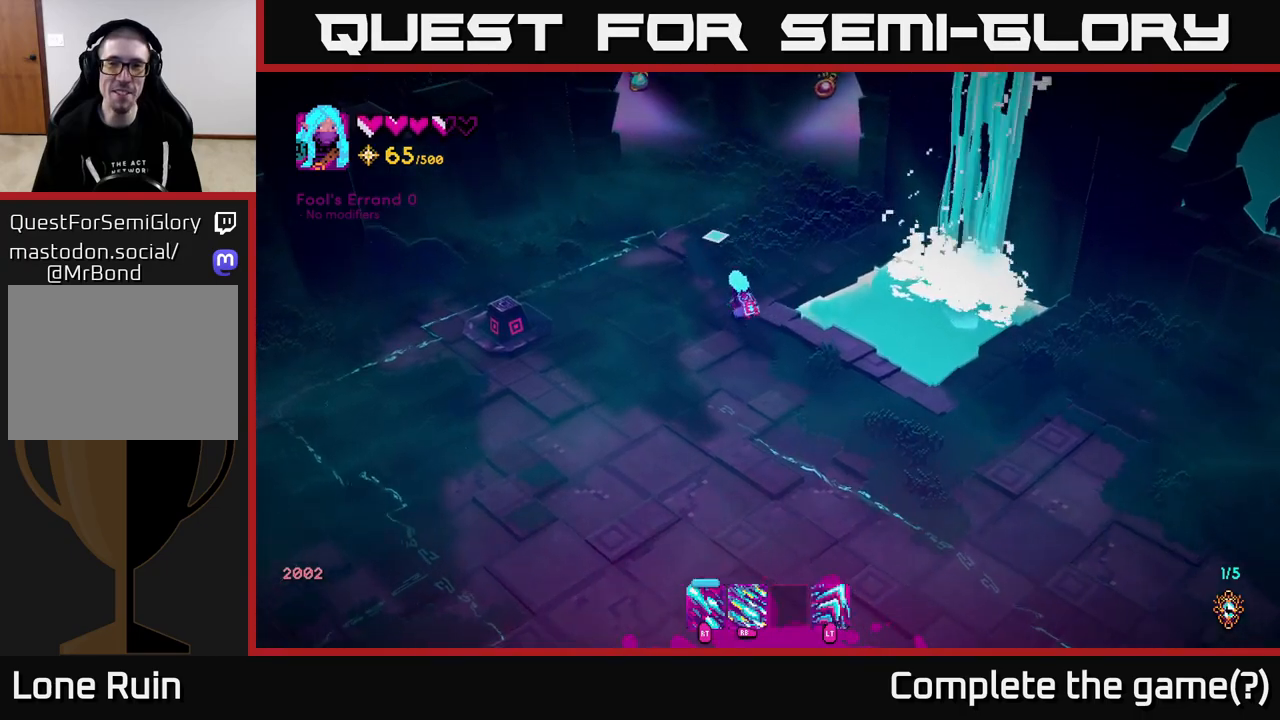
{"buttons": [], "left_stick": "up", "right_stick": "up-right", "events": [[417, "right_stick", "up-right"]]}
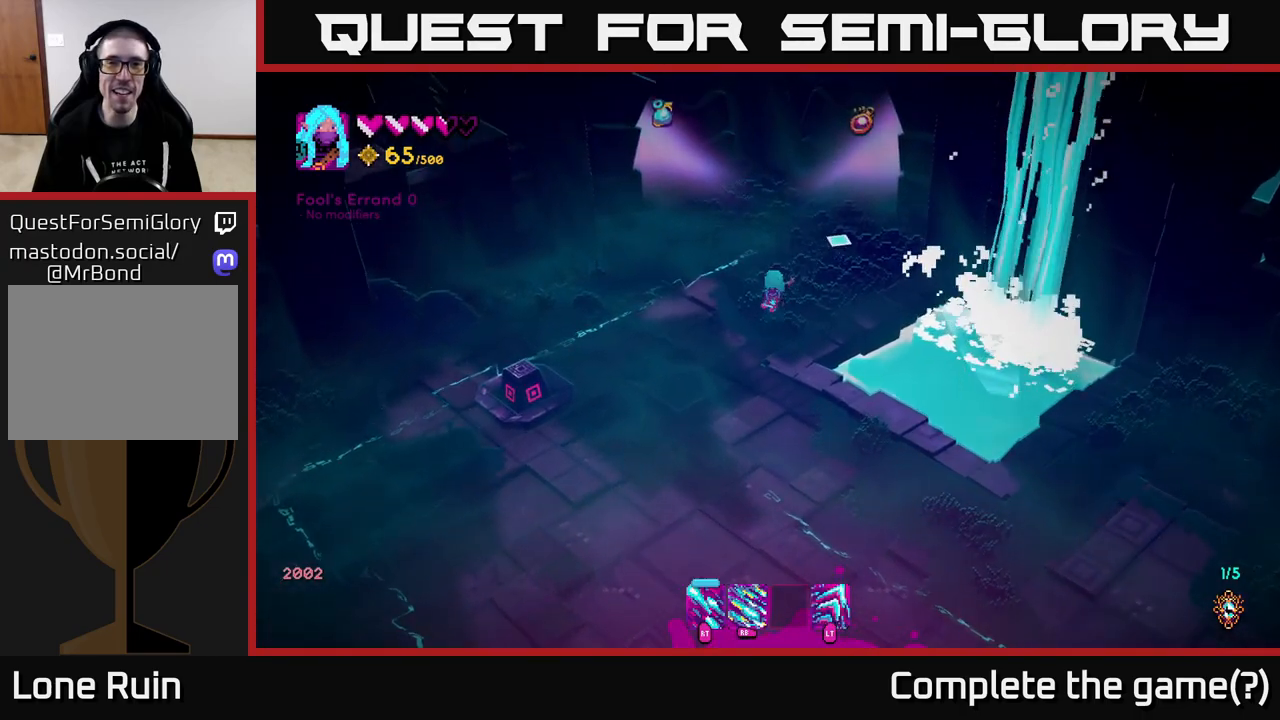
{"buttons": [], "left_stick": "up", "right_stick": "up", "events": [[283, "right_stick", "up"]]}
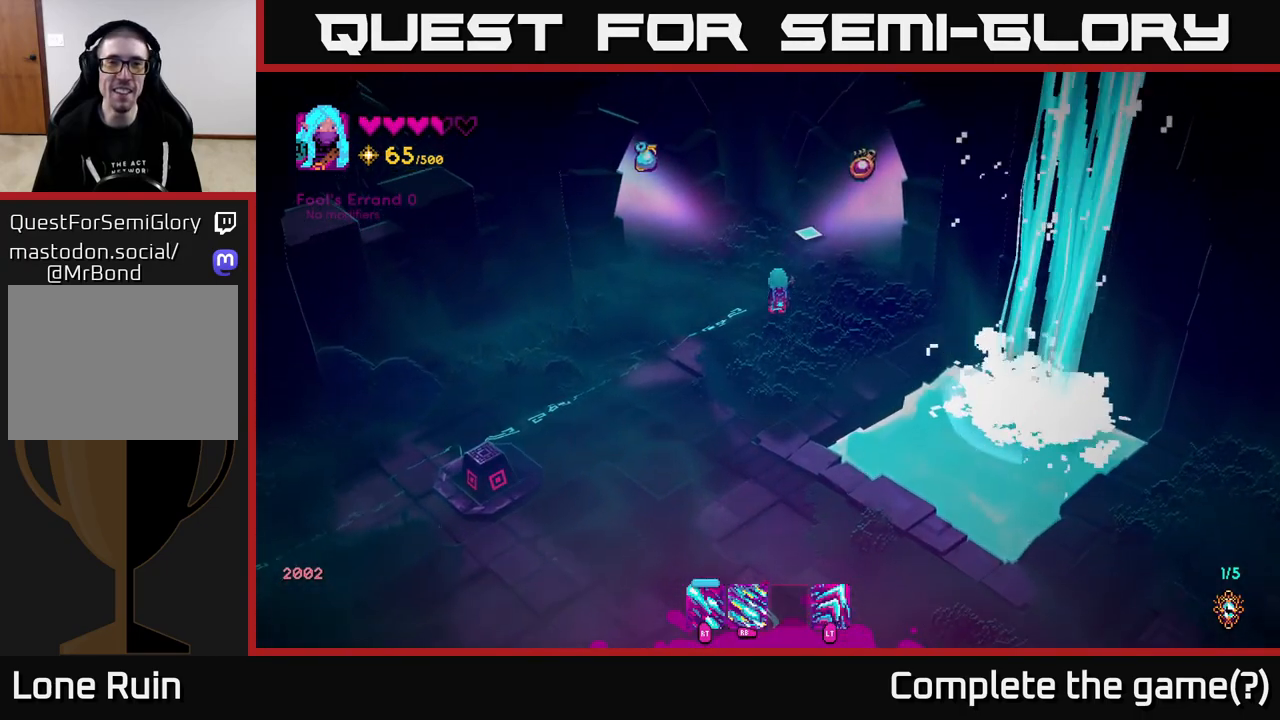
{"buttons": [], "left_stick": "center", "right_stick": "up-left", "events": [[133, "left_stick", "center"], [167, "right_stick", "up-left"]]}
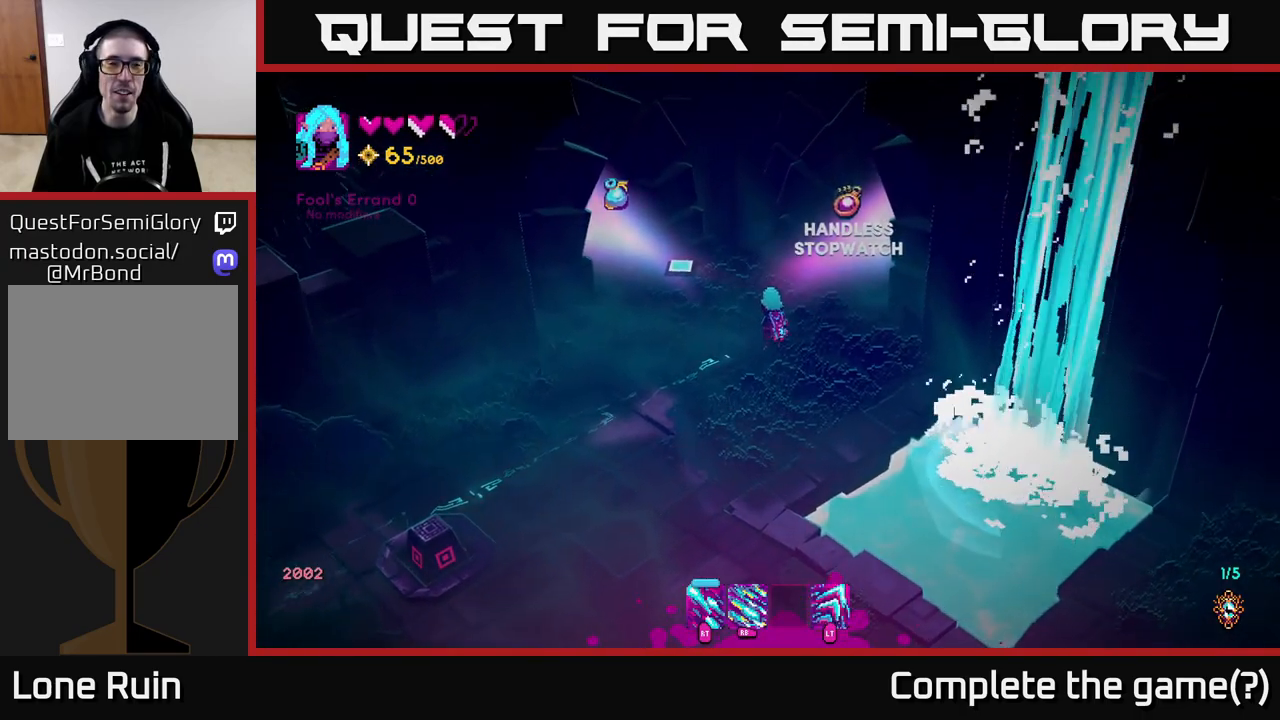
{"buttons": [], "left_stick": "center", "right_stick": "up-right", "events": [[250, "right_stick", "up-right"]]}
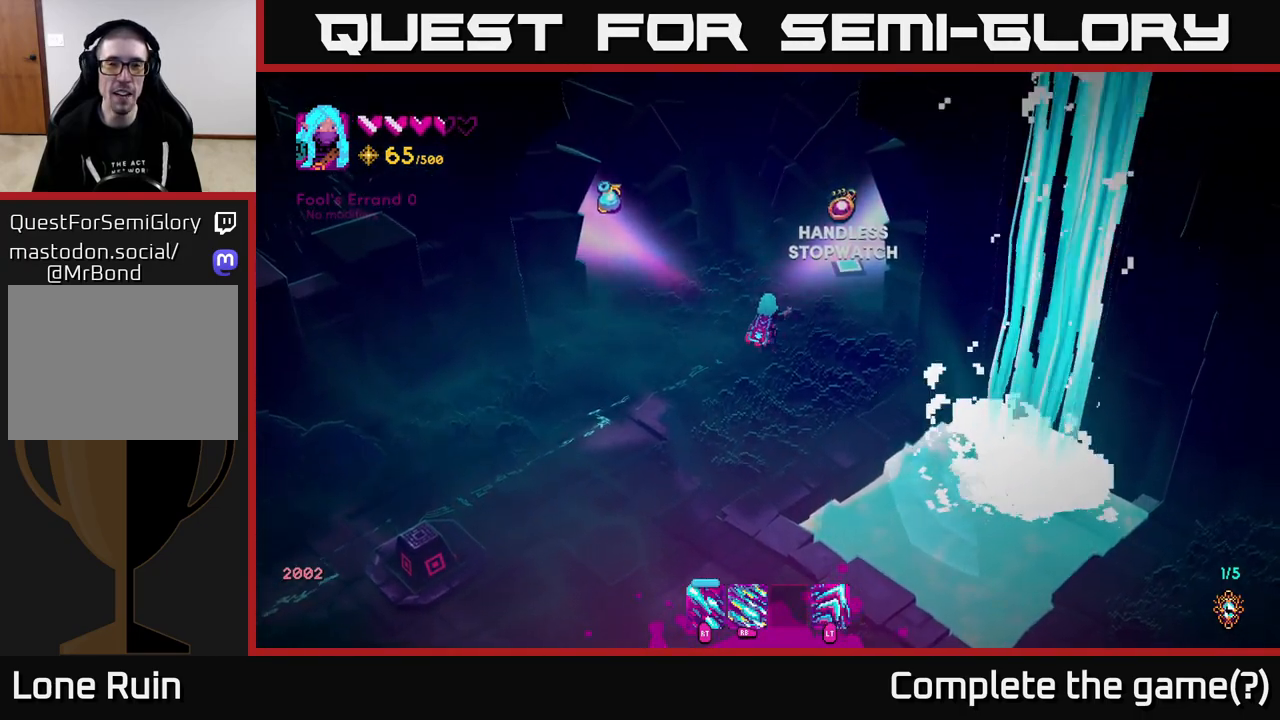
{"buttons": [], "left_stick": "up-left", "right_stick": "up-left", "events": [[233, "left_stick", "left"], [333, "right_stick", "up-left"], [383, "left_stick", "up-left"]]}
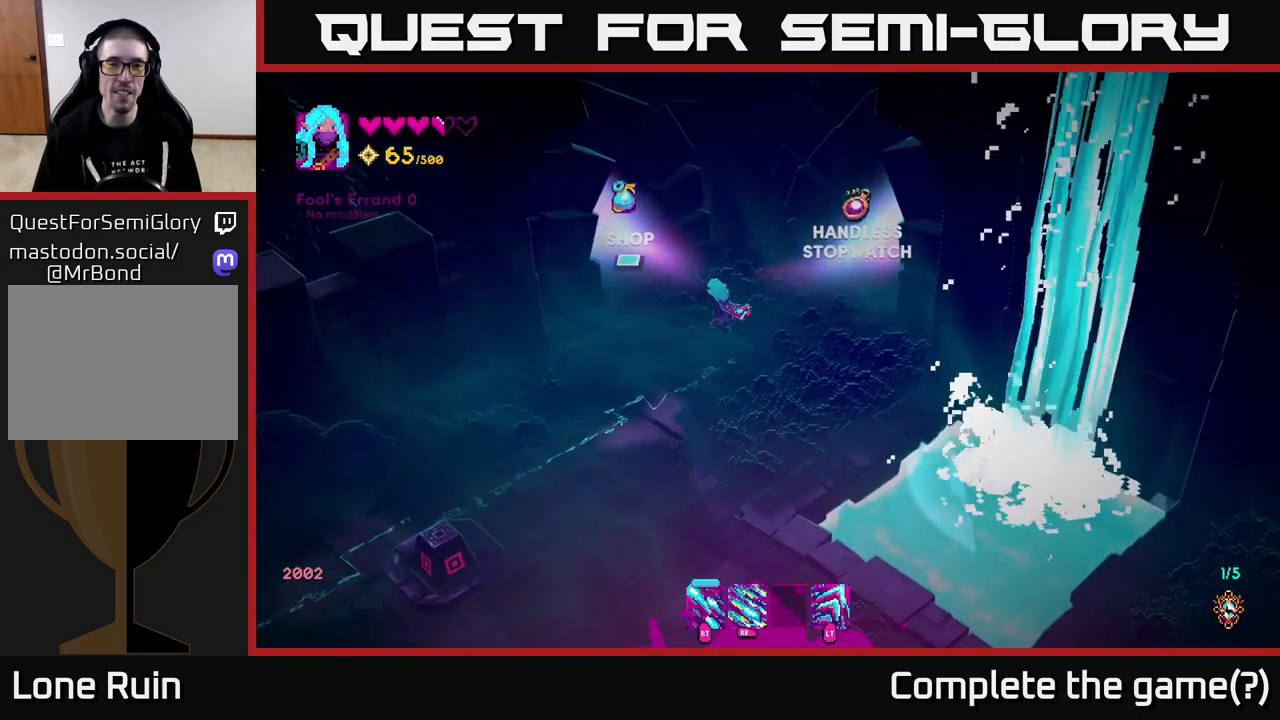
{"buttons": [], "left_stick": "center", "right_stick": "up-left", "events": [[183, "left_stick", "center"]]}
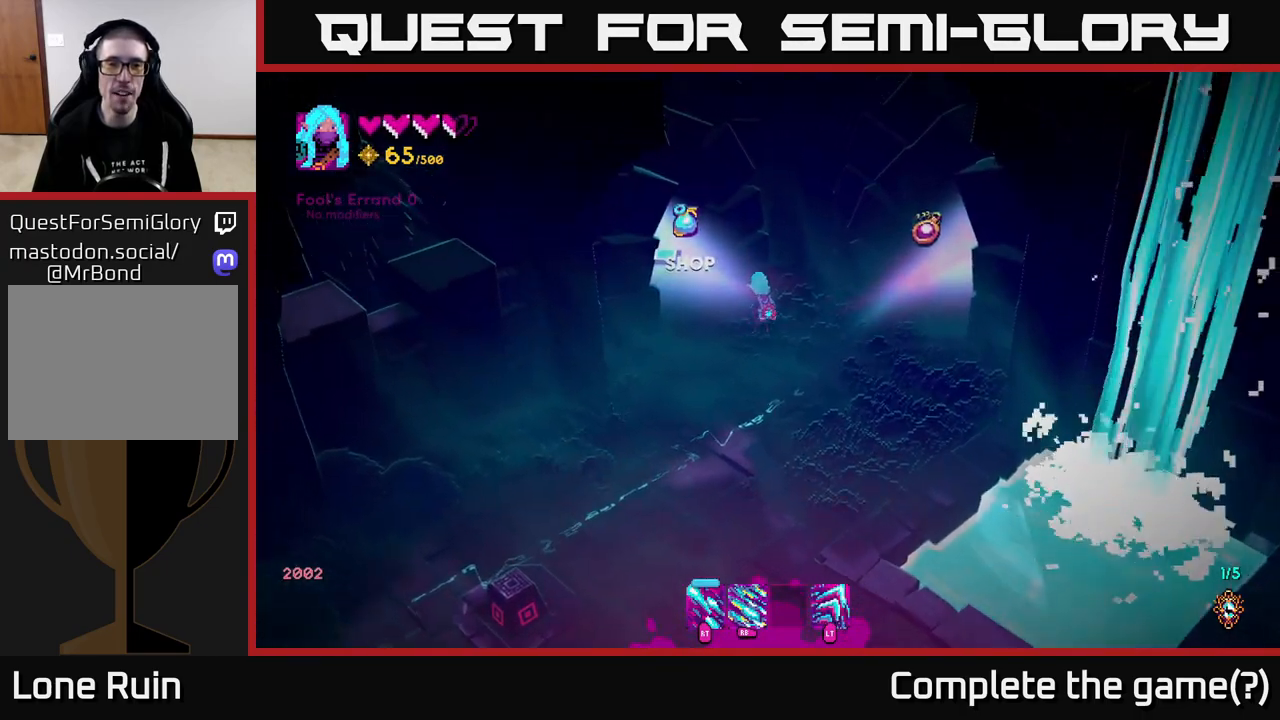
{"buttons": [], "left_stick": "center", "right_stick": "up-right", "events": [[350, "right_stick", "up-right"]]}
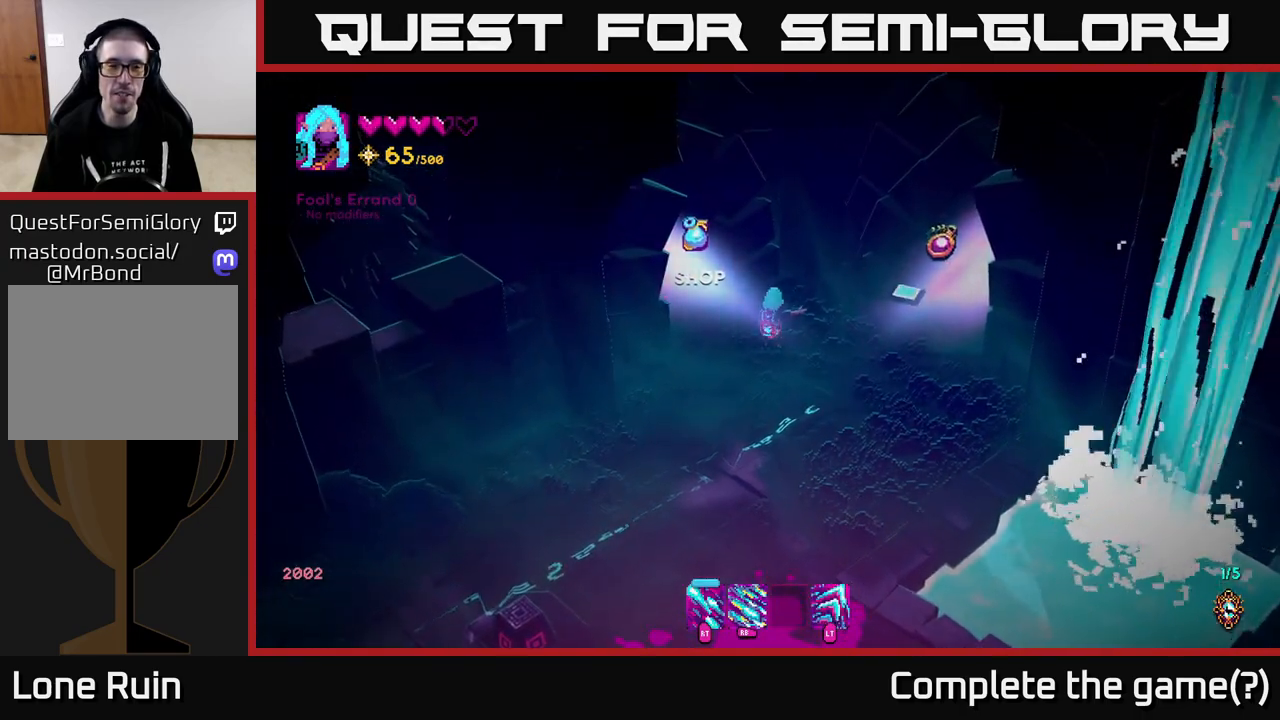
{"buttons": [], "left_stick": "down-right", "right_stick": "up-left", "events": [[383, "left_stick", "down-right"], [433, "right_stick", "up-left"]]}
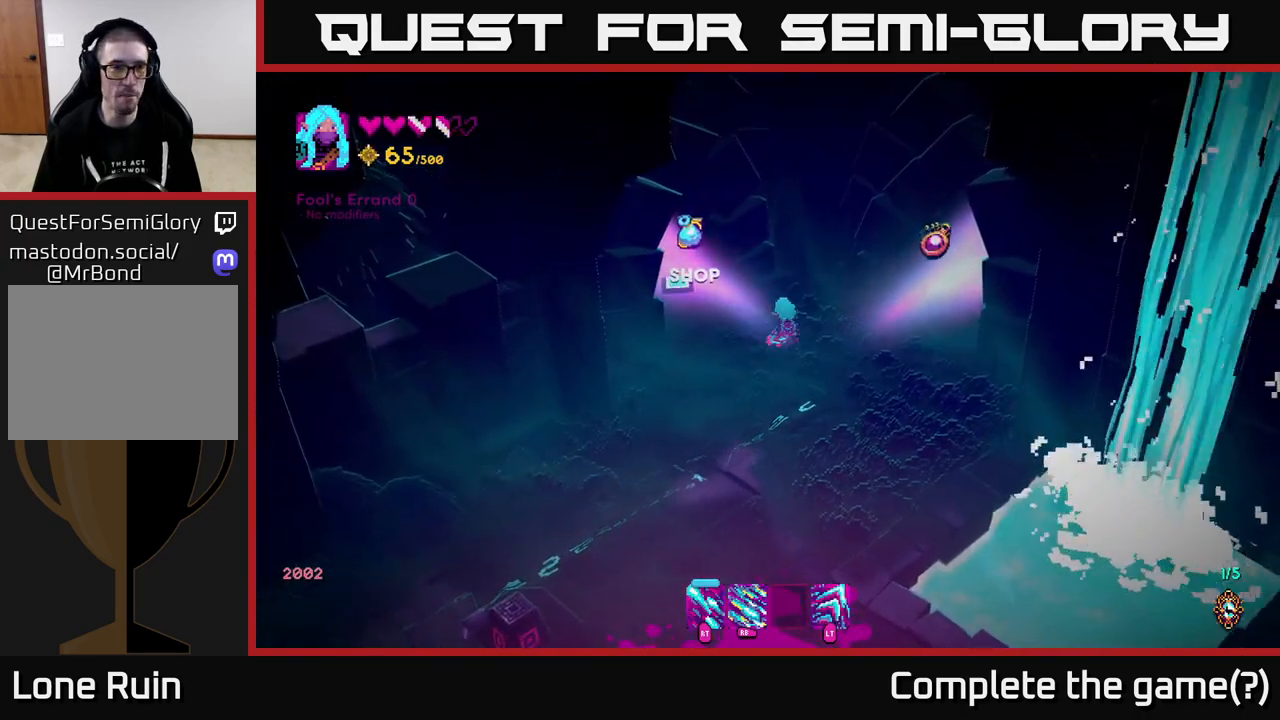
{"buttons": [], "left_stick": "center", "right_stick": "up-left", "events": [[133, "left_stick", "center"]]}
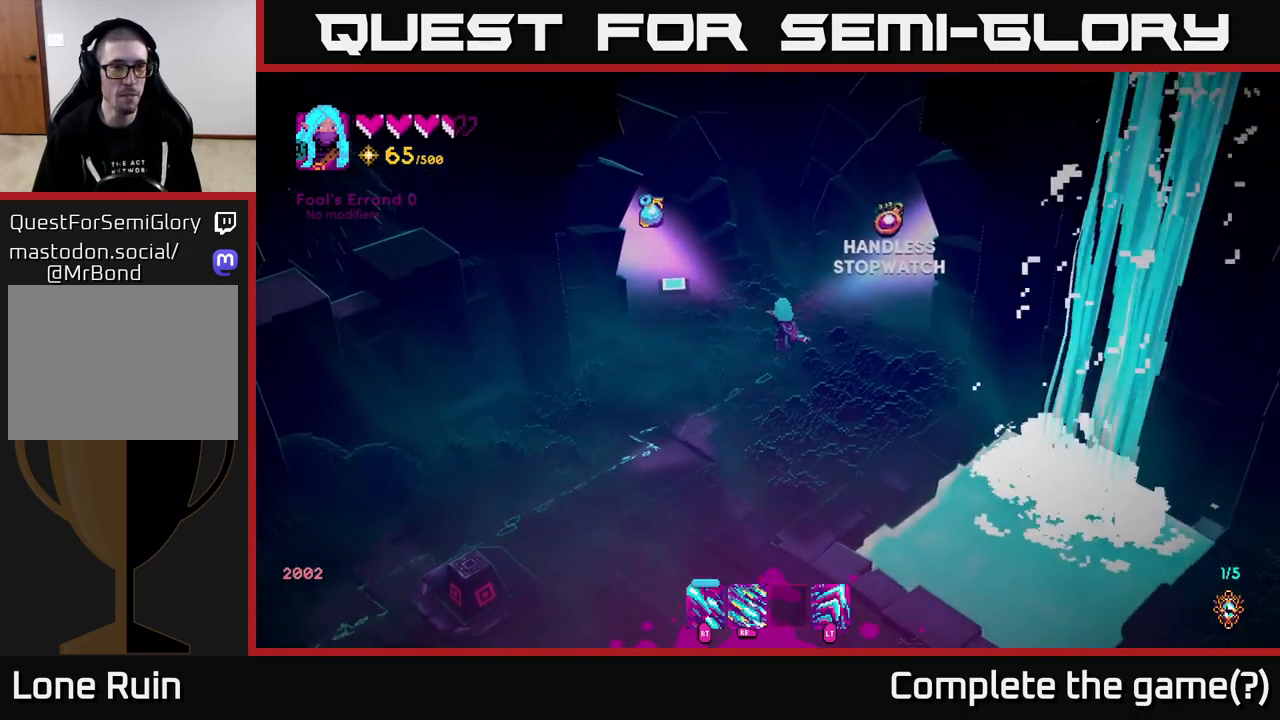
{"buttons": [], "left_stick": "center", "right_stick": "down", "events": [[217, "right_stick", "down-left"], [433, "right_stick", "down"]]}
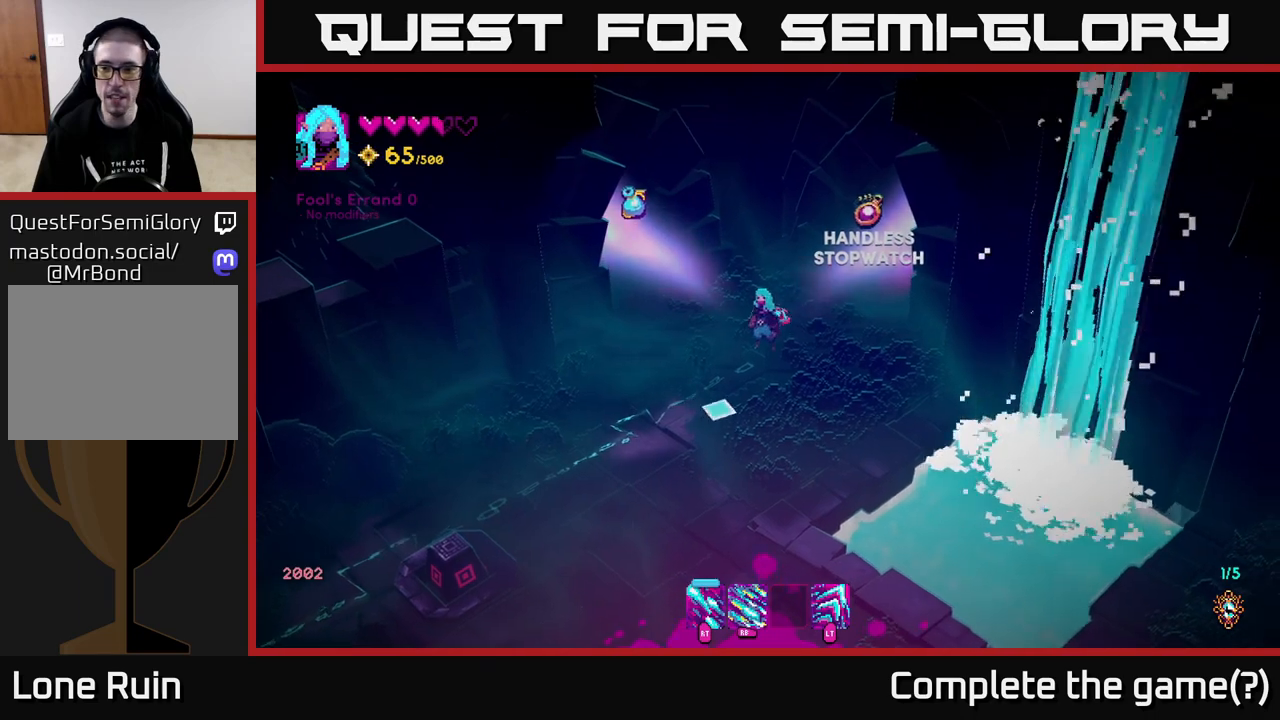
{"buttons": [], "left_stick": "down", "right_stick": "up-left", "events": [[267, "right_stick", "left"], [467, "left_stick", "down"], [500, "right_stick", "up-left"]]}
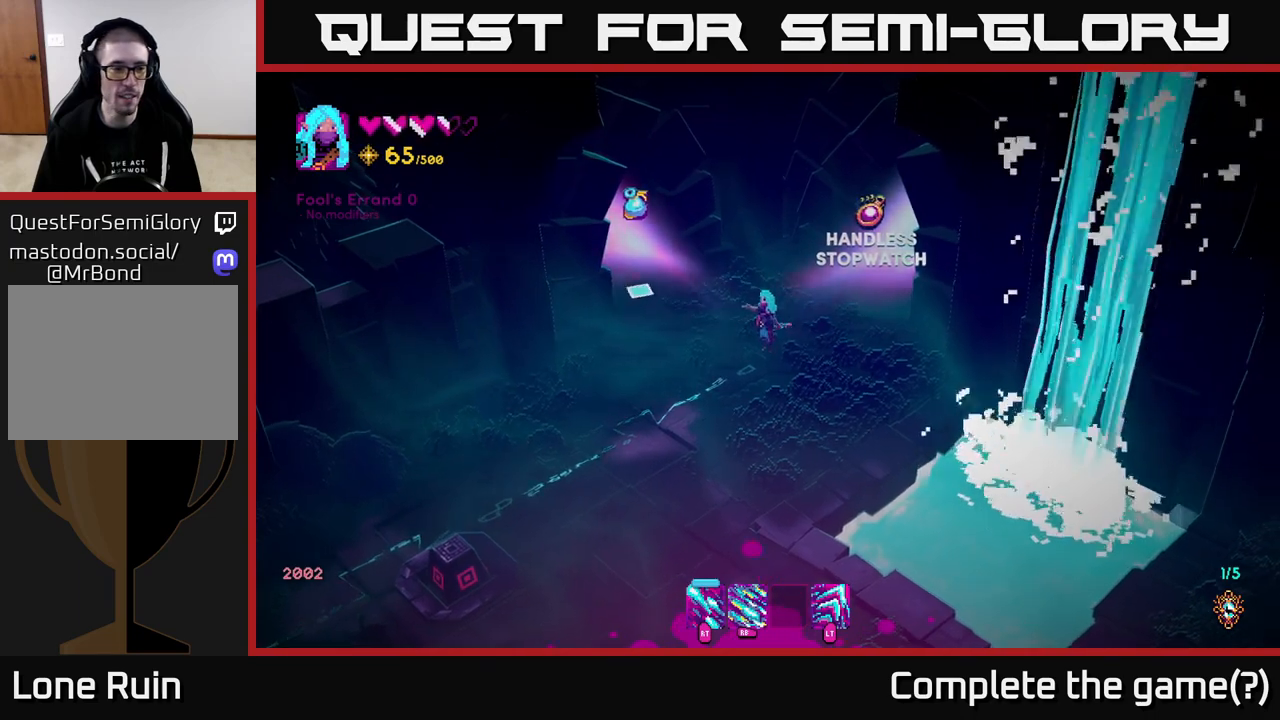
{"buttons": ["START"], "left_stick": "center", "right_stick": "center", "events": [[167, "right_stick", "center"], [183, "left_stick", "center"], [350, "START", "down"]]}
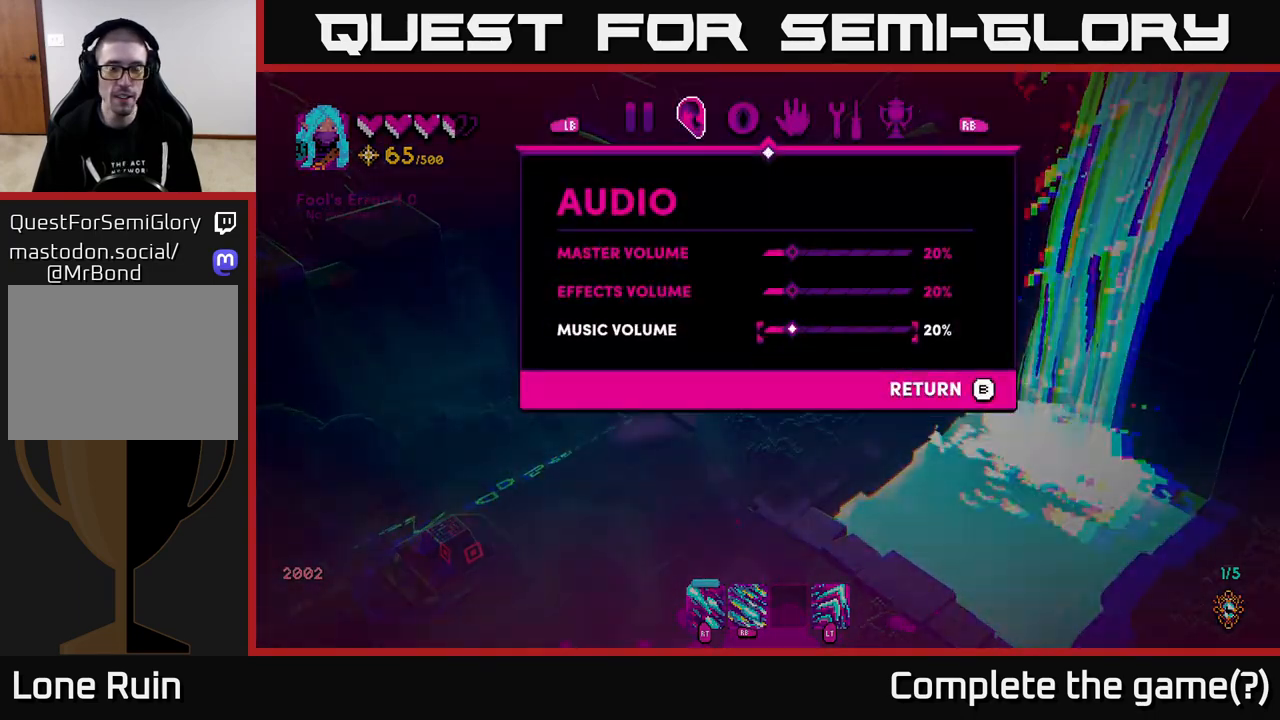
{"buttons": [], "left_stick": "center", "right_stick": "center", "events": [[33, "START", "up"]]}
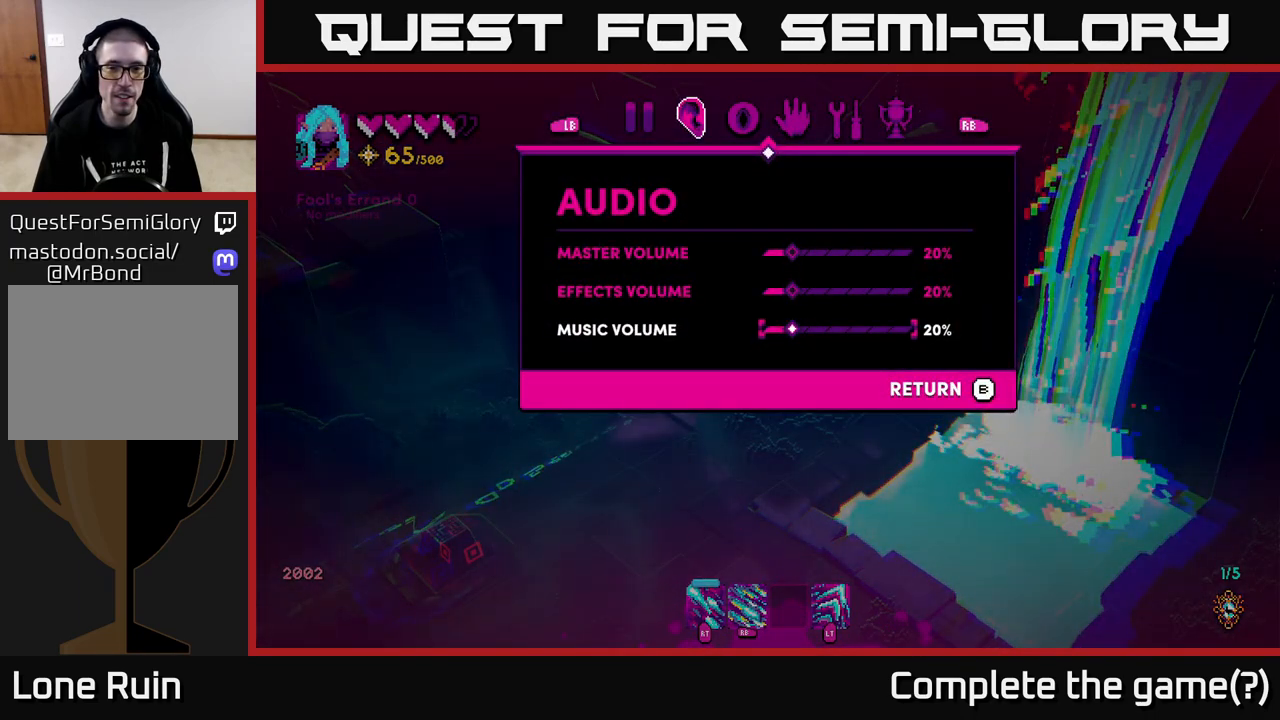
{"buttons": [], "left_stick": "center", "right_stick": "center", "events": [[17, "START", "down"], [150, "START", "up"]]}
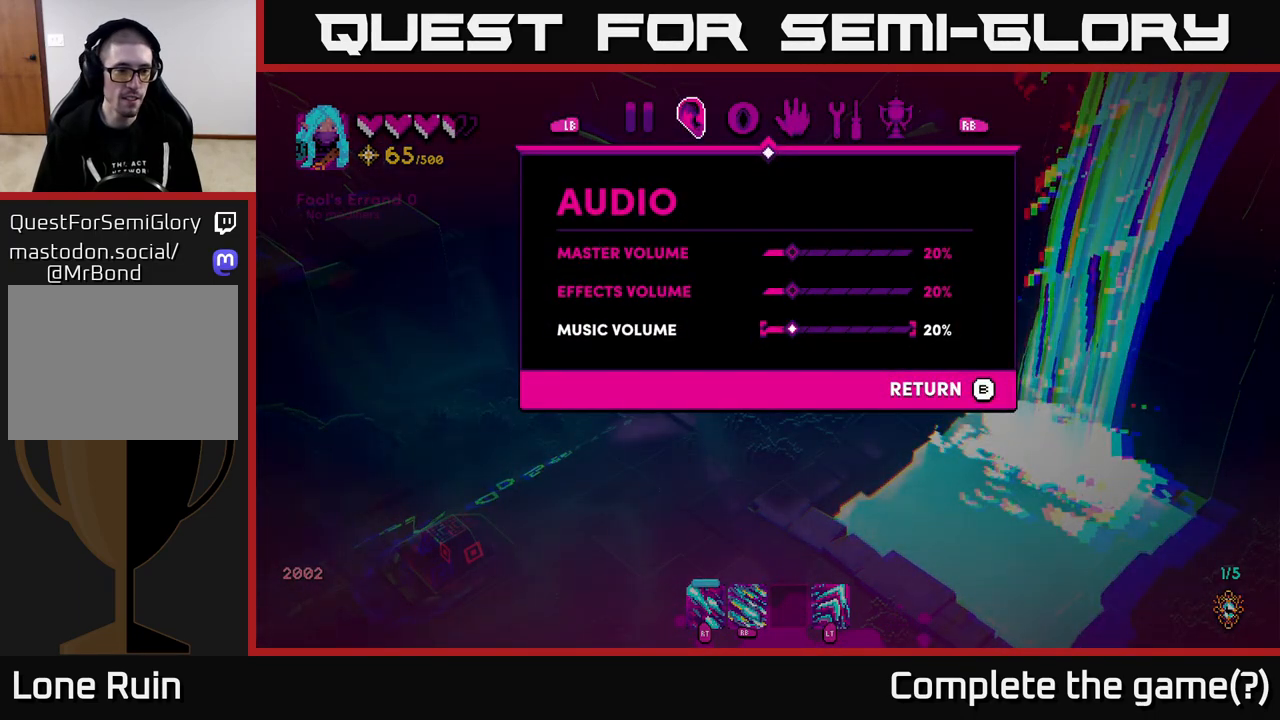
{"buttons": [], "left_stick": "center", "right_stick": "center", "events": [[150, "START", "down"], [317, "START", "up"]]}
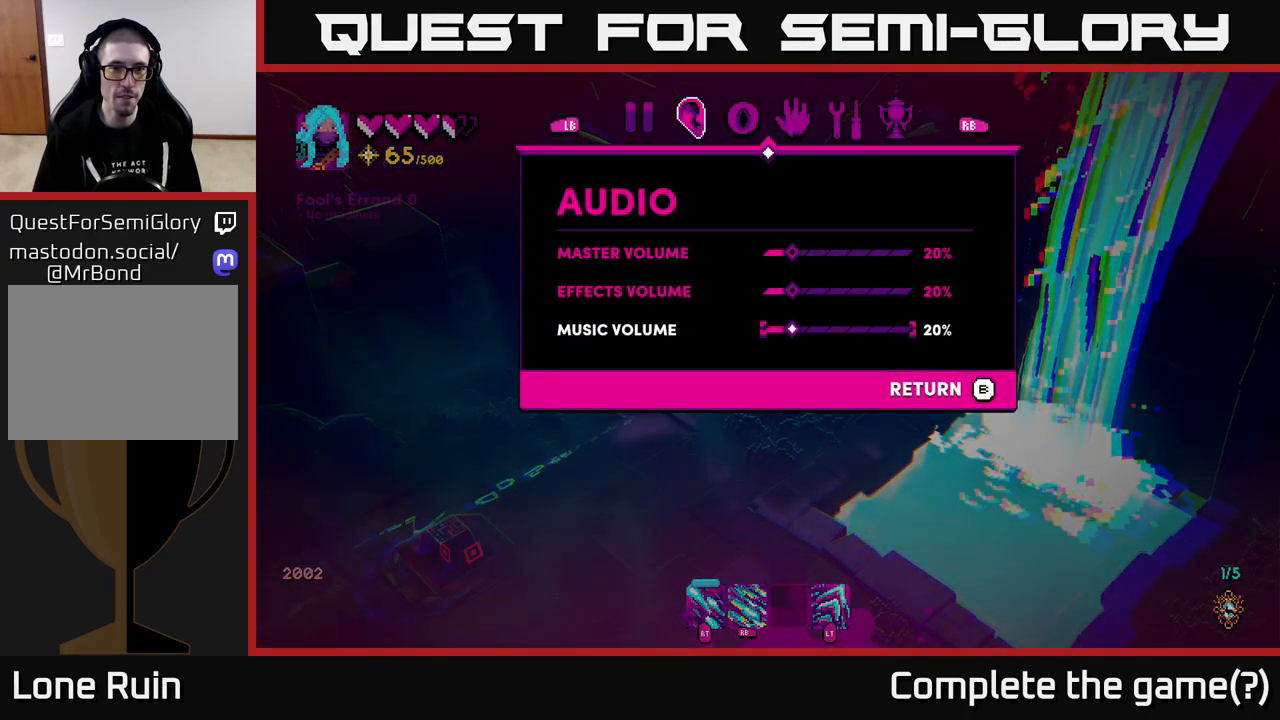
{"buttons": [], "left_stick": "center", "right_stick": "center", "events": [[267, "B", "down"], [367, "B", "up"]]}
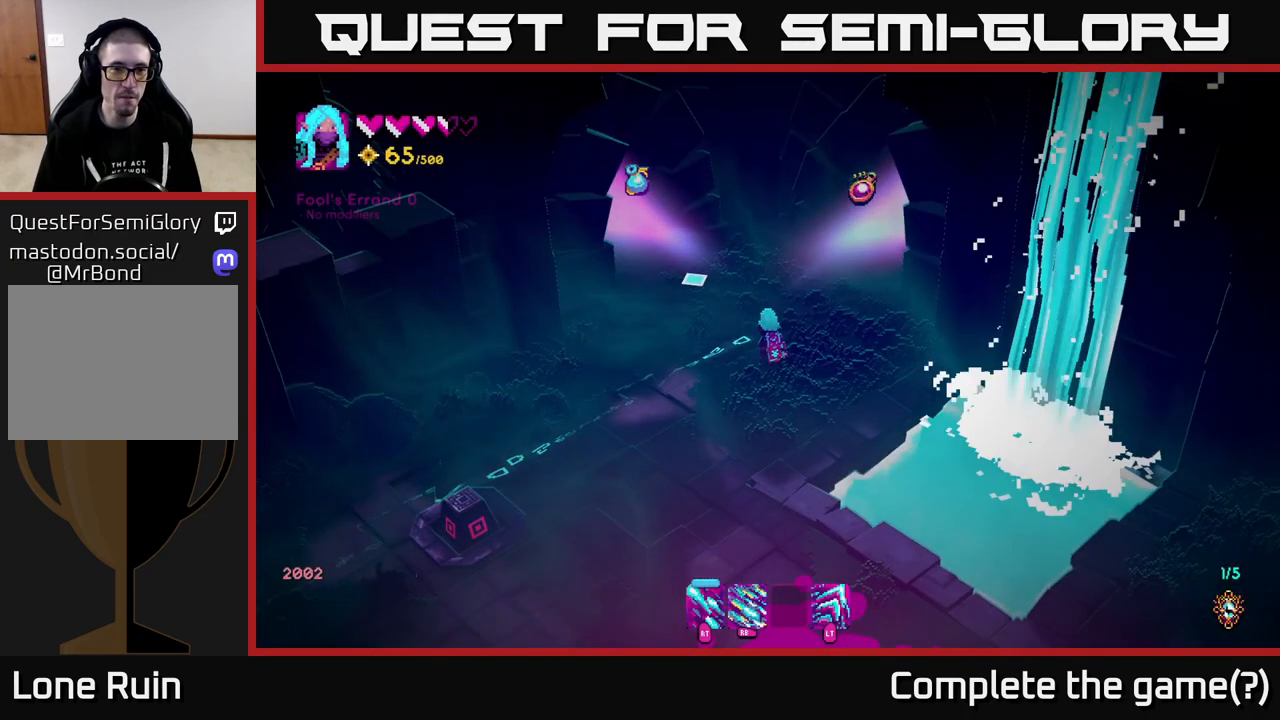
{"buttons": [], "left_stick": "center", "right_stick": "center", "events": [[100, "SELECT", "down"], [217, "SELECT", "up"]]}
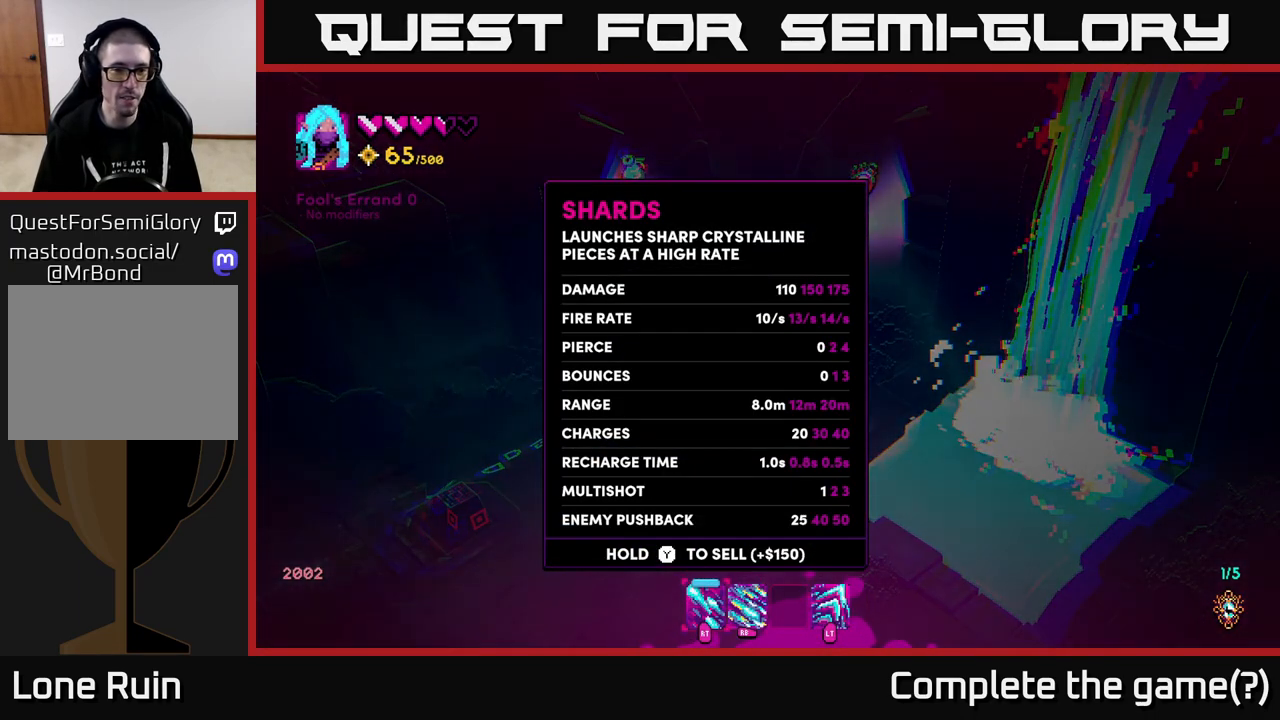
{"buttons": [], "left_stick": "center", "right_stick": "center", "events": []}
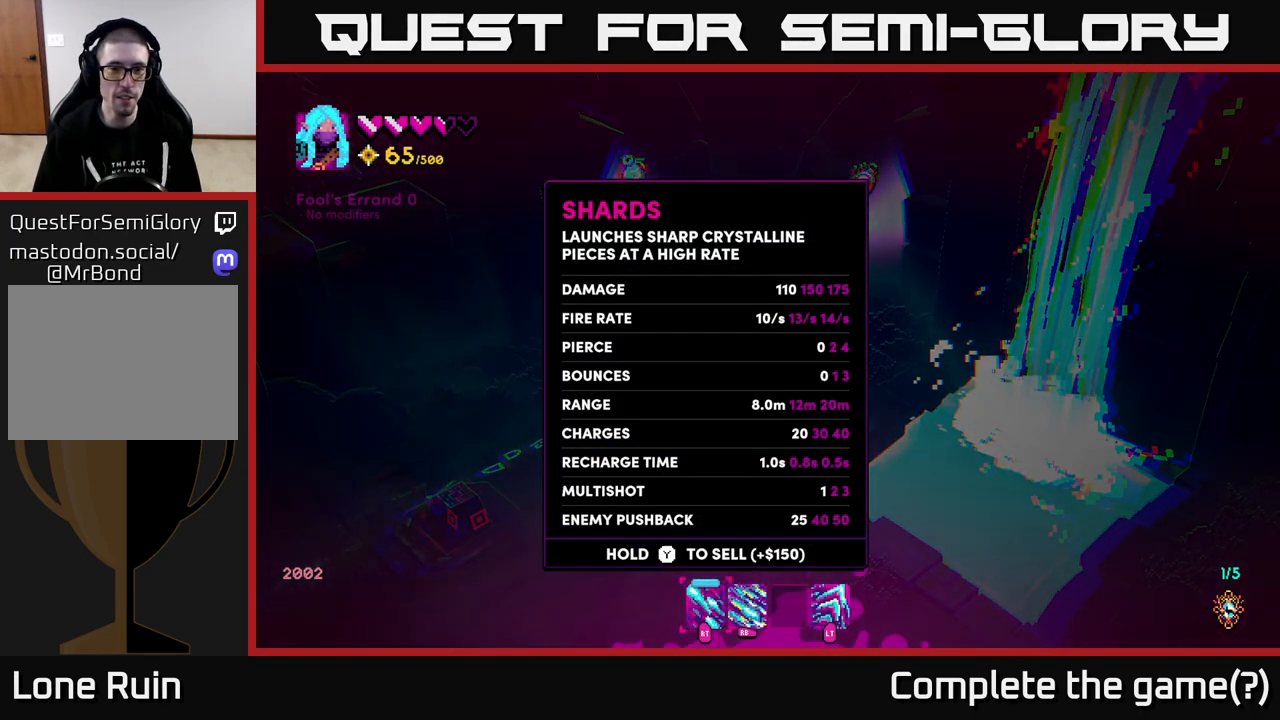
{"buttons": [], "left_stick": "center", "right_stick": "center", "events": []}
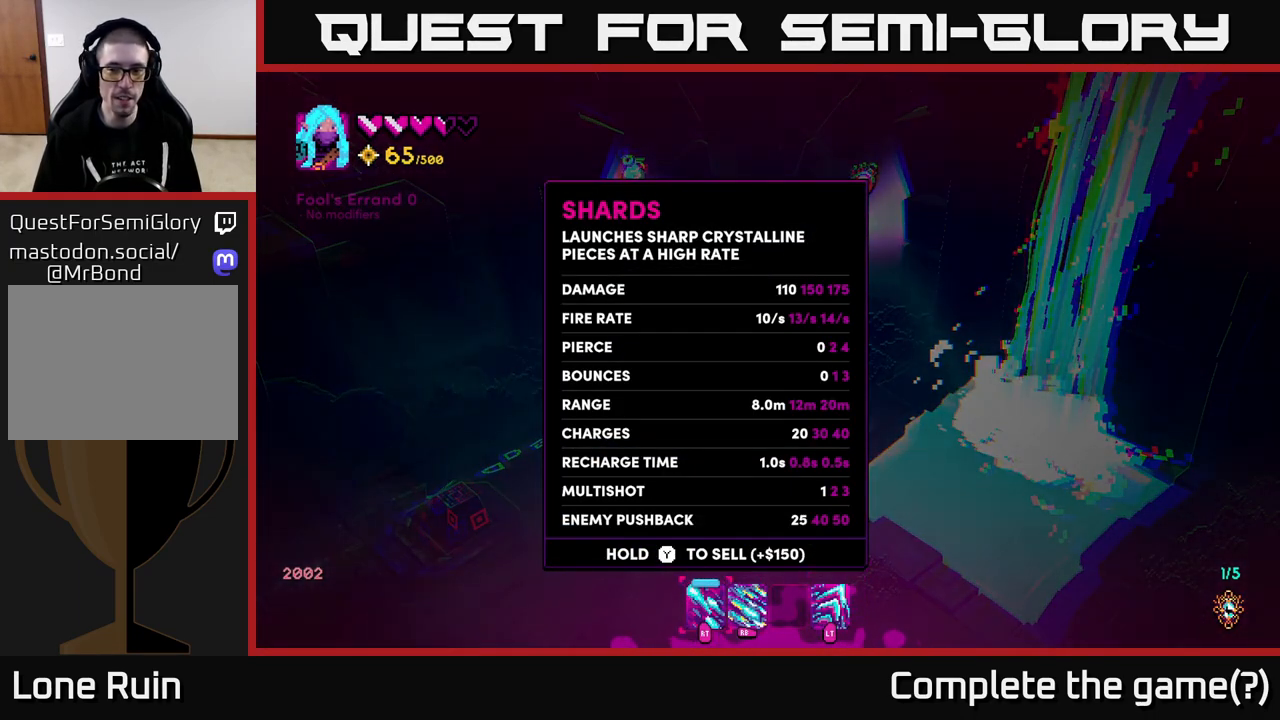
{"buttons": [], "left_stick": "left", "right_stick": "center", "events": [[150, "B", "down"], [233, "B", "up"], [333, "left_stick", "left"]]}